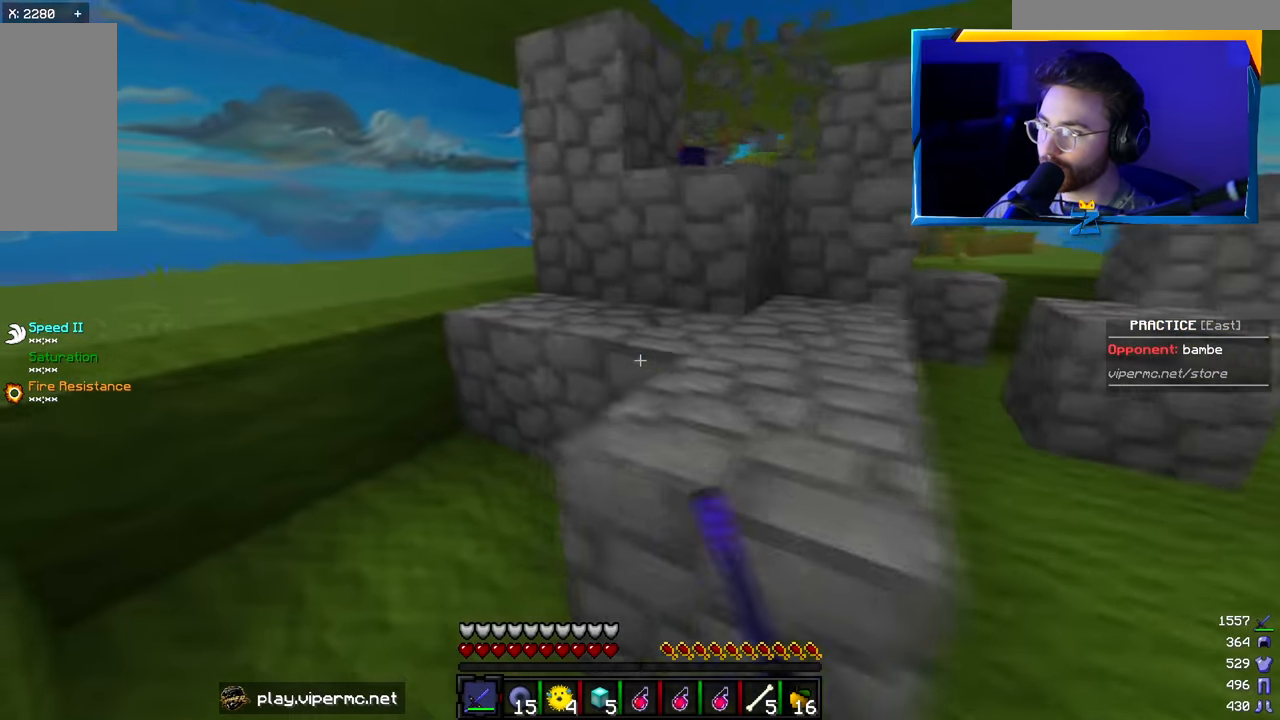
Gameplay with keyboard and mouse; each line is a JSON object with the keys and mouse buttons held at the frame after it. "events" lists presses ("down") and releases ("up") of "a", "d", "s", "w", "mouse_left" and "mouse_right" between this image and that frame as [ms after this image, input, new state], when the widget could be followed in between. "mouse_left", "mouse_right" = the "left", "right" buttons of the "mouse" list. No other keys are recorded. Fast repeated clicks can show as one long hold. Mouse movement is not recorded.
{"keys": ["d", "w"], "mouse": [], "events": [[67, "a", "up"], [167, "mouse_right", "down"], [284, "mouse_right", "up"], [367, "d", "down"], [400, "w", "down"]]}
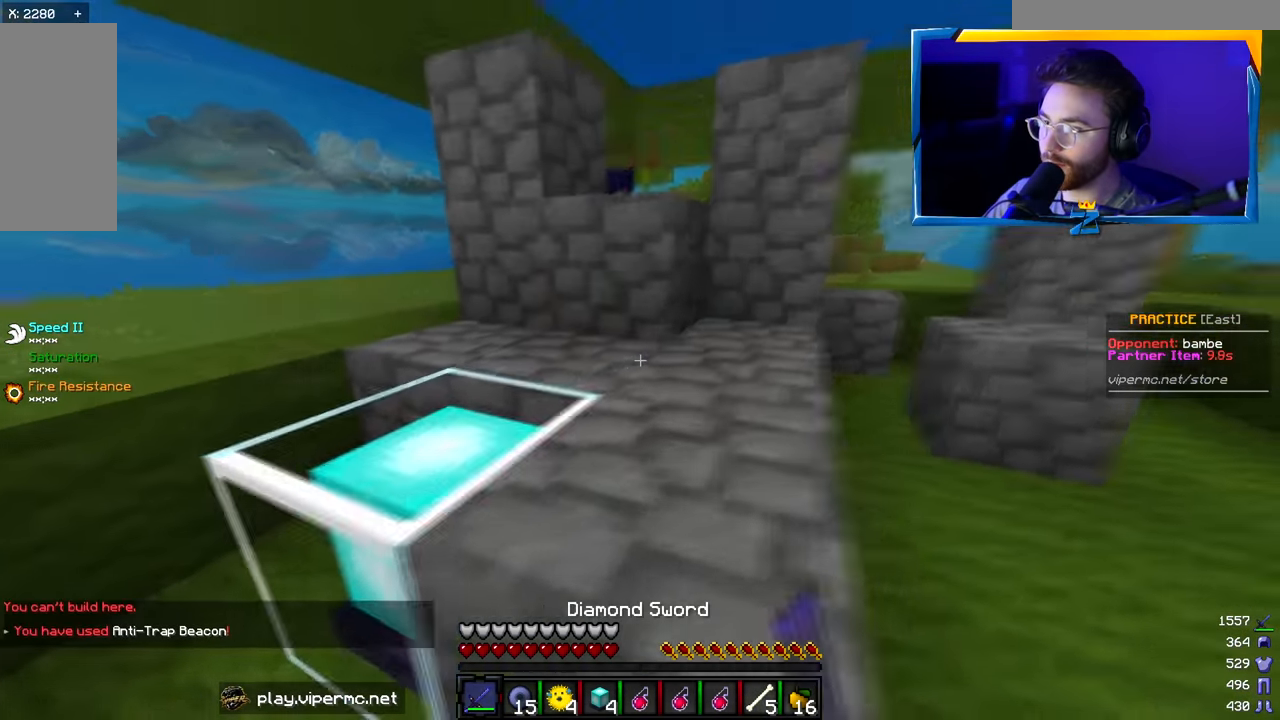
{"keys": ["w"], "mouse": ["left"], "events": [[50, "mouse_left", "down"], [84, "d", "up"], [100, "mouse_left", "up"], [300, "mouse_right", "down"], [417, "mouse_right", "up"], [484, "mouse_left", "down"]]}
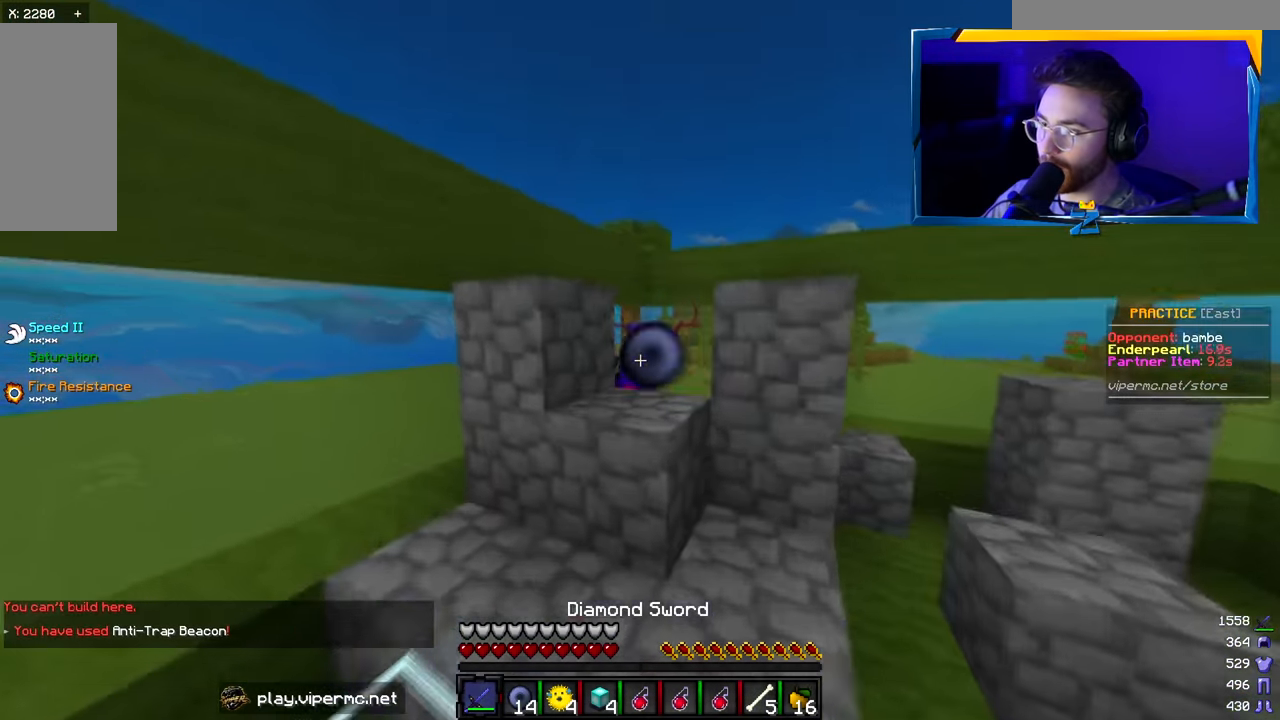
{"keys": ["a", "s"], "mouse": ["left"], "events": [[50, "w", "up"], [134, "s", "down"], [200, "d", "down"], [300, "d", "up"], [434, "a", "down"]]}
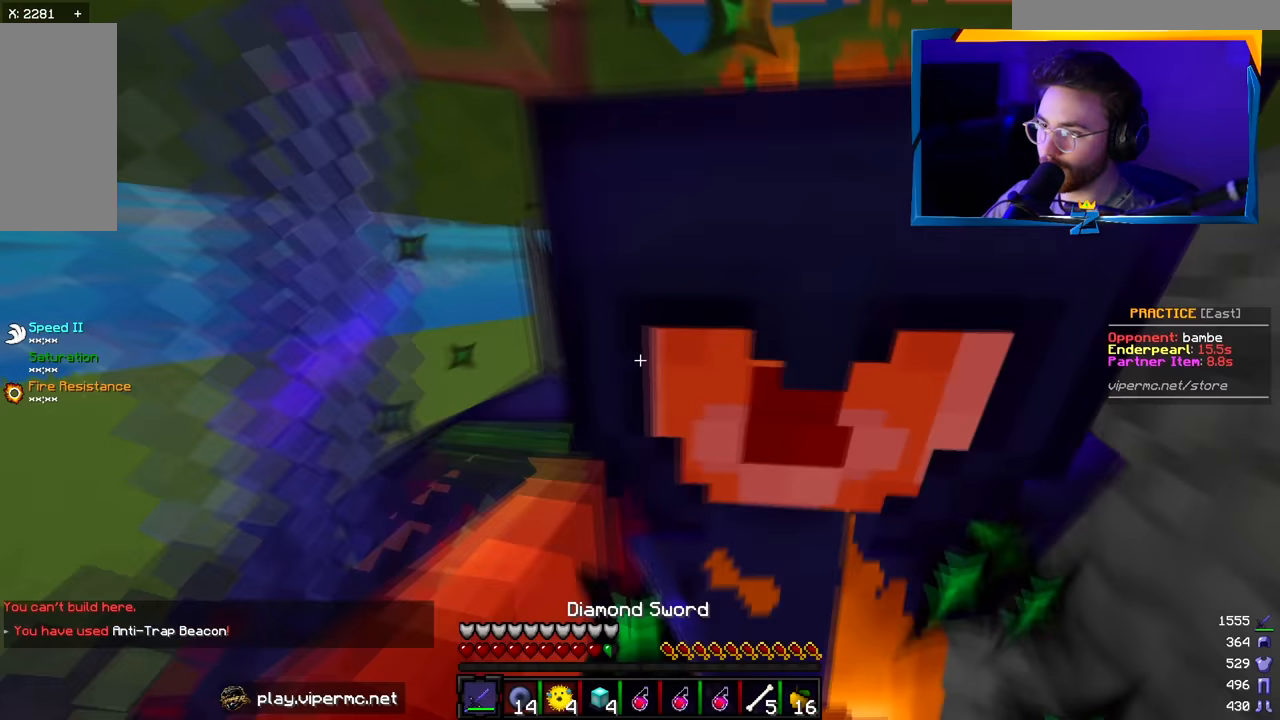
{"keys": ["s"], "mouse": ["left"]}
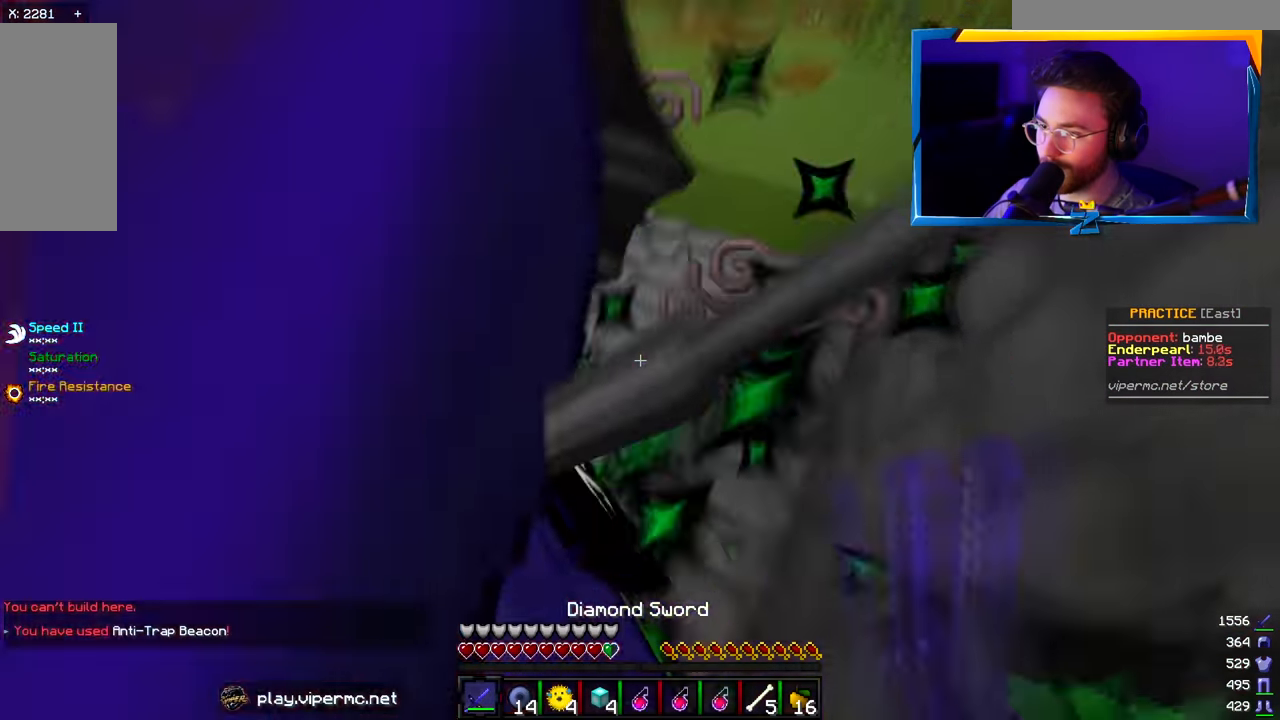
{"keys": ["a", "s"], "mouse": ["left"], "events": [[150, "a", "down"]]}
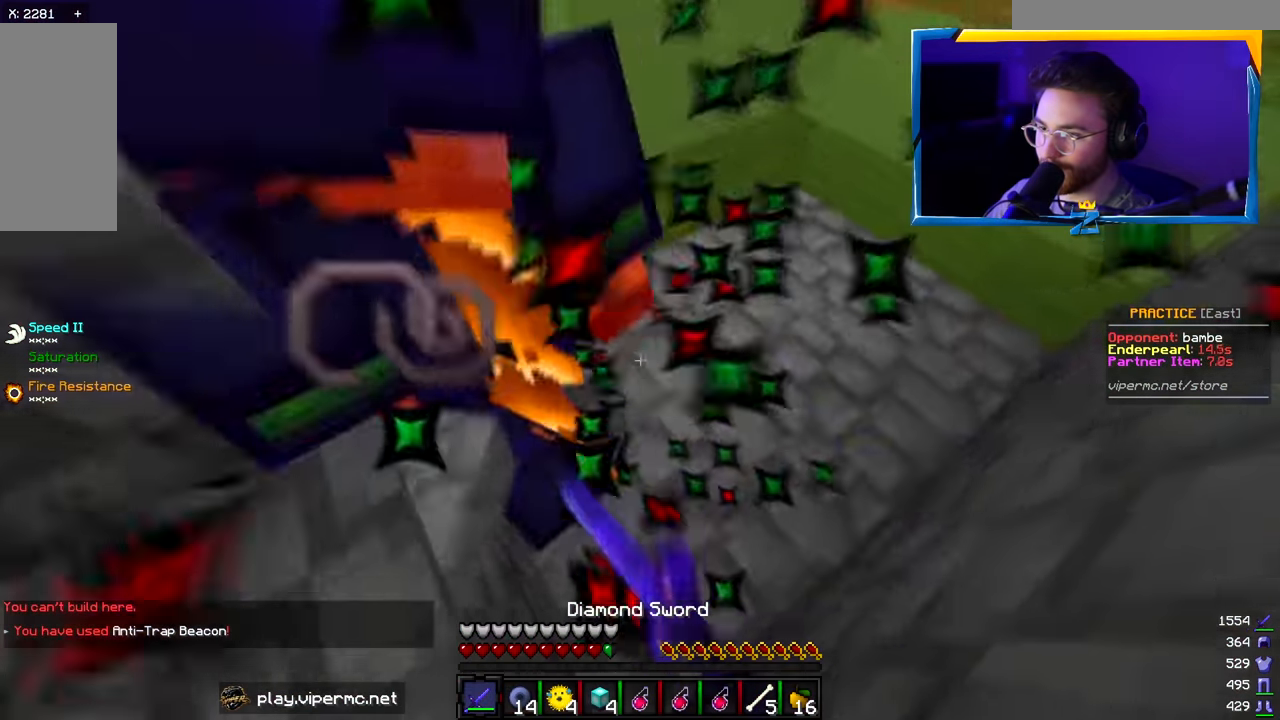
{"keys": ["a"], "mouse": ["left"], "events": [[84, "s", "up"], [134, "w", "down"], [267, "w", "up"], [367, "mouse_right", "down"], [450, "mouse_right", "up"]]}
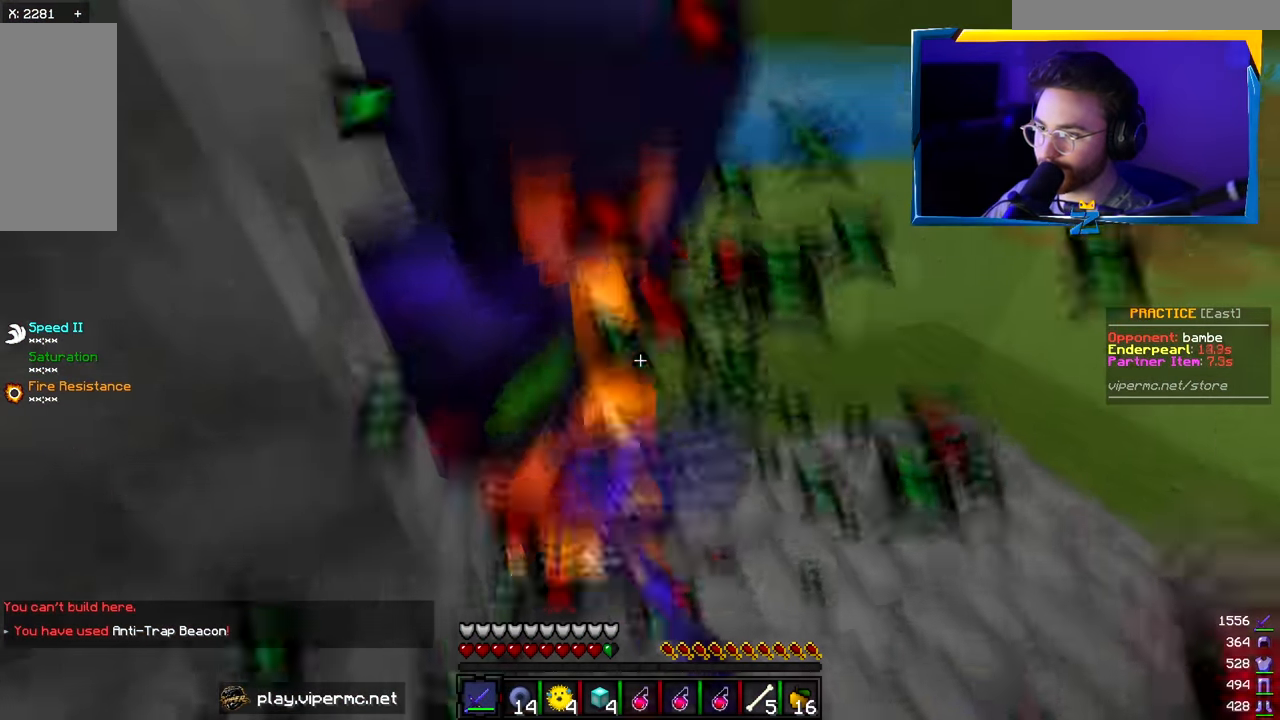
{"keys": ["a", "s"], "mouse": ["left"], "events": [[350, "s", "down"]]}
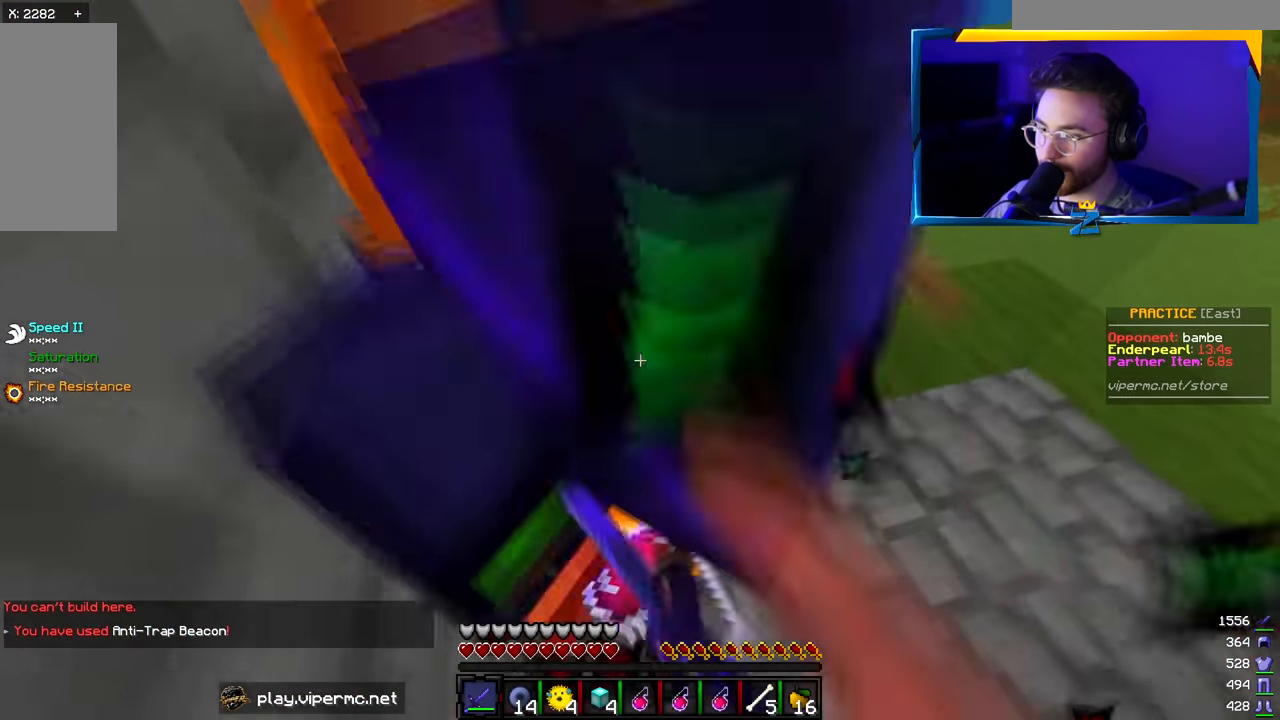
{"keys": ["a", "s"], "mouse": ["left"], "events": []}
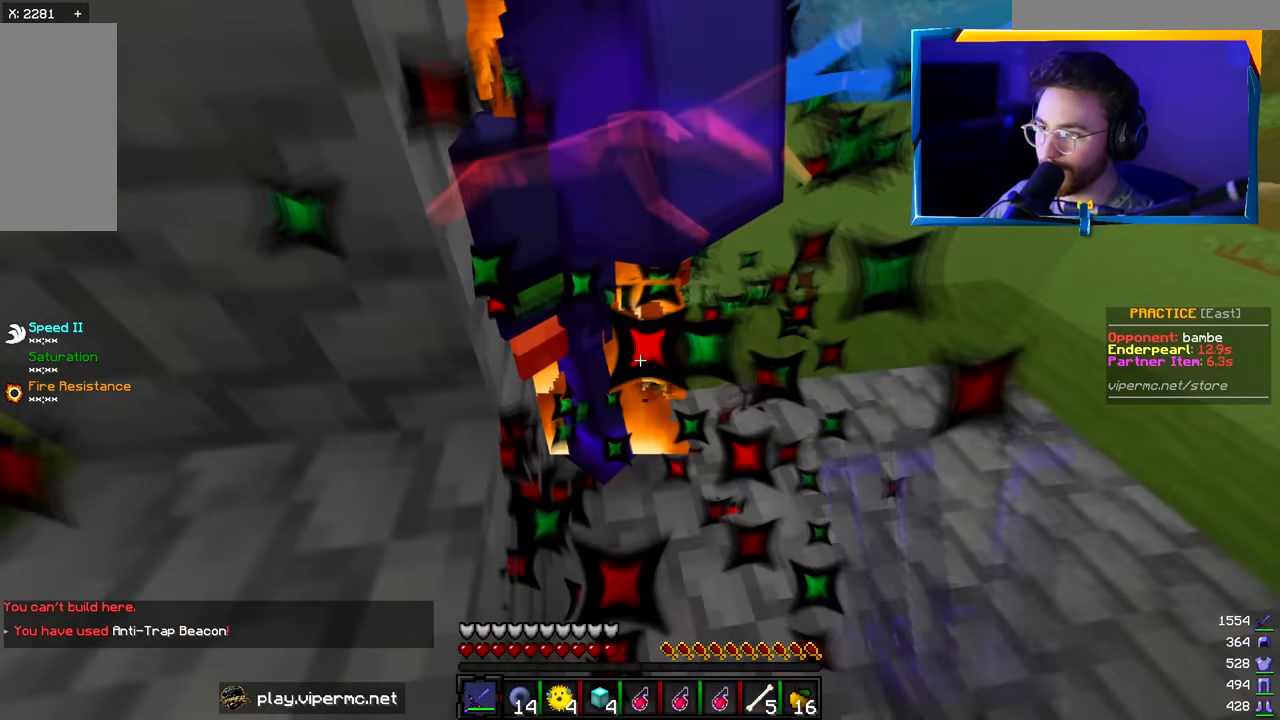
{"keys": ["a", "s"], "mouse": ["left"], "events": [[334, "mouse_right", "down"], [417, "mouse_right", "up"]]}
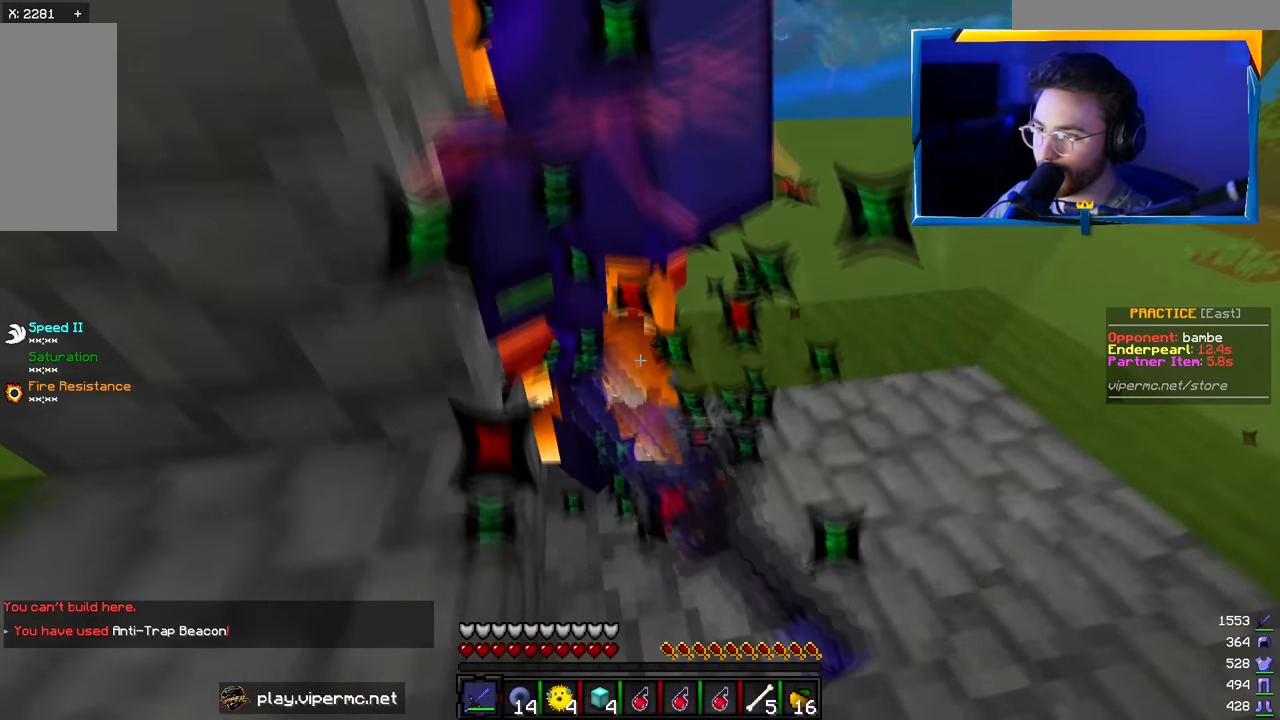
{"keys": ["a", "w"], "mouse": ["left"], "events": [[100, "s", "up"], [150, "w", "down"], [217, "mouse_right", "down"], [300, "mouse_right", "up"]]}
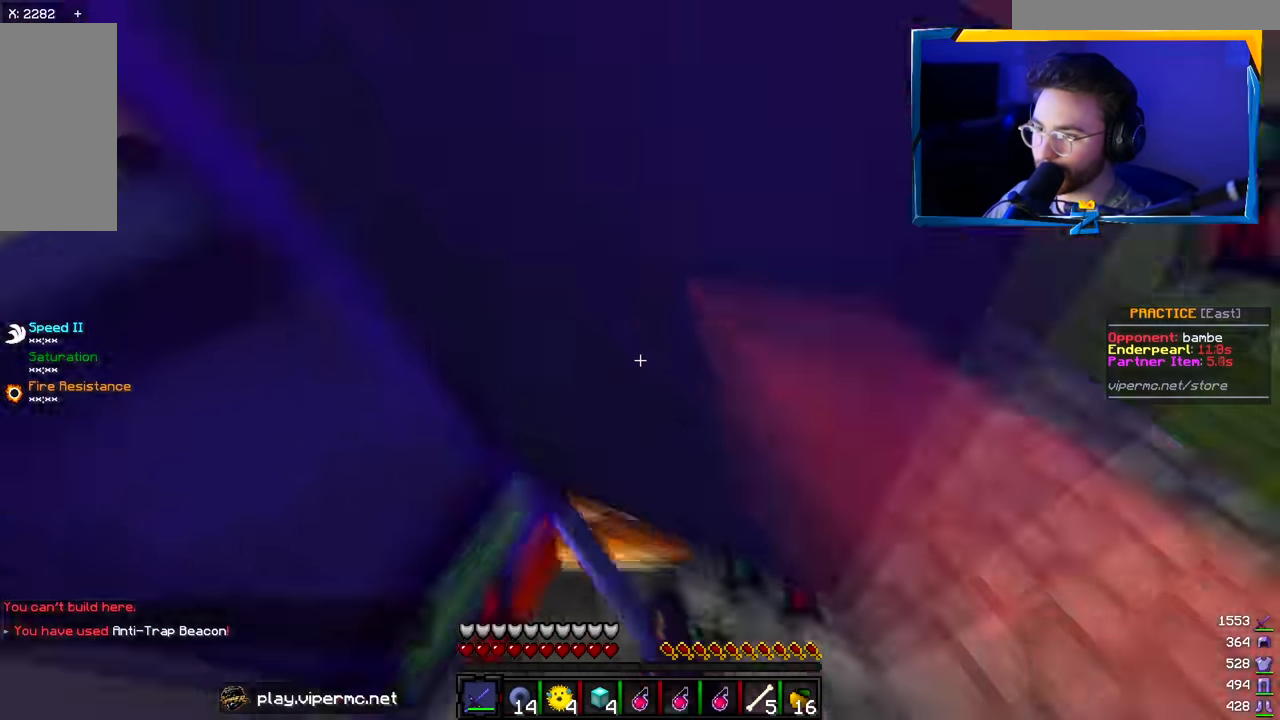
{"keys": ["s"], "mouse": ["left"], "events": [[17, "w", "up"], [117, "s", "down"], [317, "a", "up"]]}
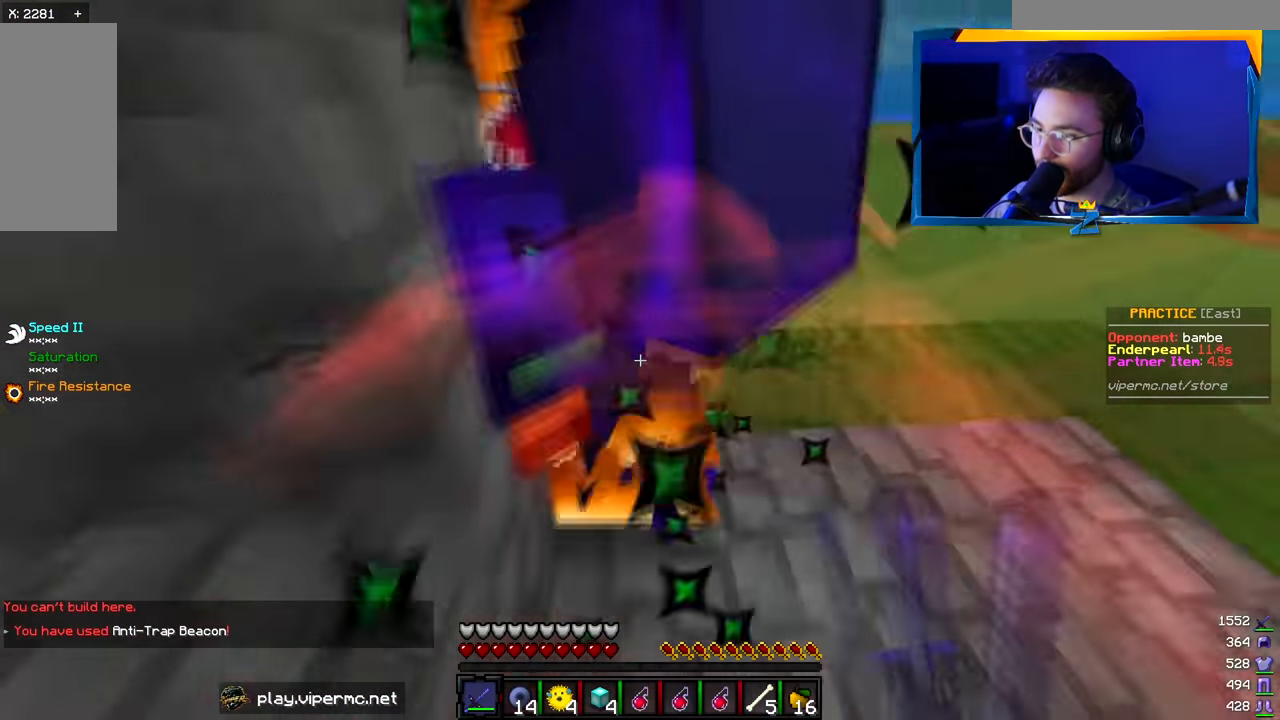
{"keys": ["a"], "mouse": ["left"], "events": [[50, "mouse_left", "up"], [100, "mouse_left", "down"], [100, "s", "up"], [134, "w", "down"], [200, "a", "down"], [334, "w", "up"], [367, "s", "down"], [500, "s", "up"]]}
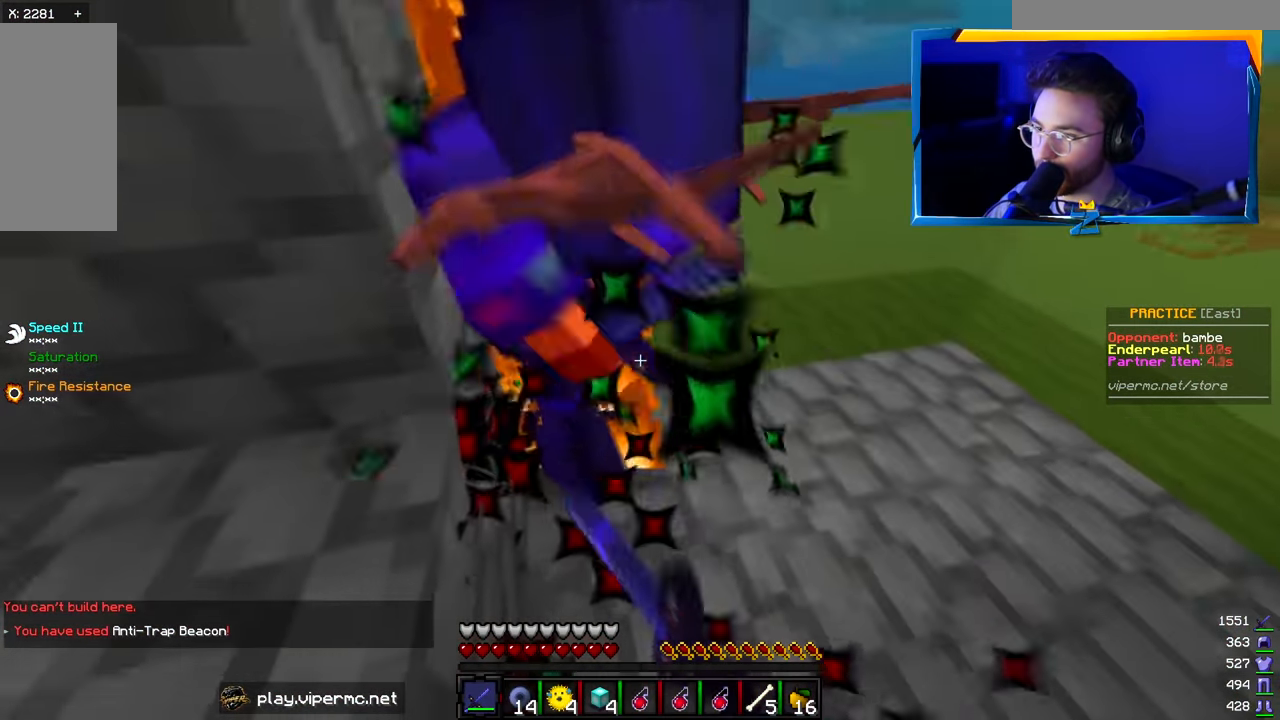
{"keys": ["a", "w"], "mouse": ["left"], "events": [[100, "w", "down"]]}
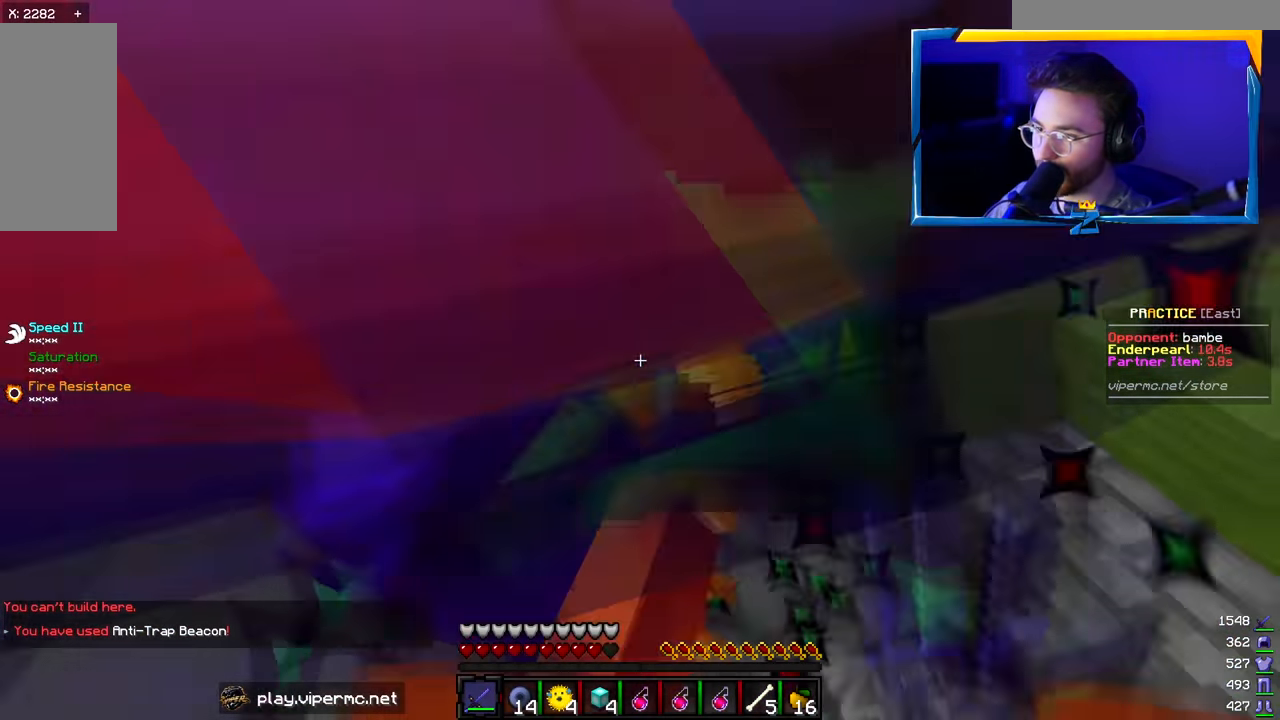
{"keys": ["s"], "mouse": [], "events": [[84, "w", "up"], [134, "s", "down"], [484, "mouse_left", "up"], [500, "a", "up"]]}
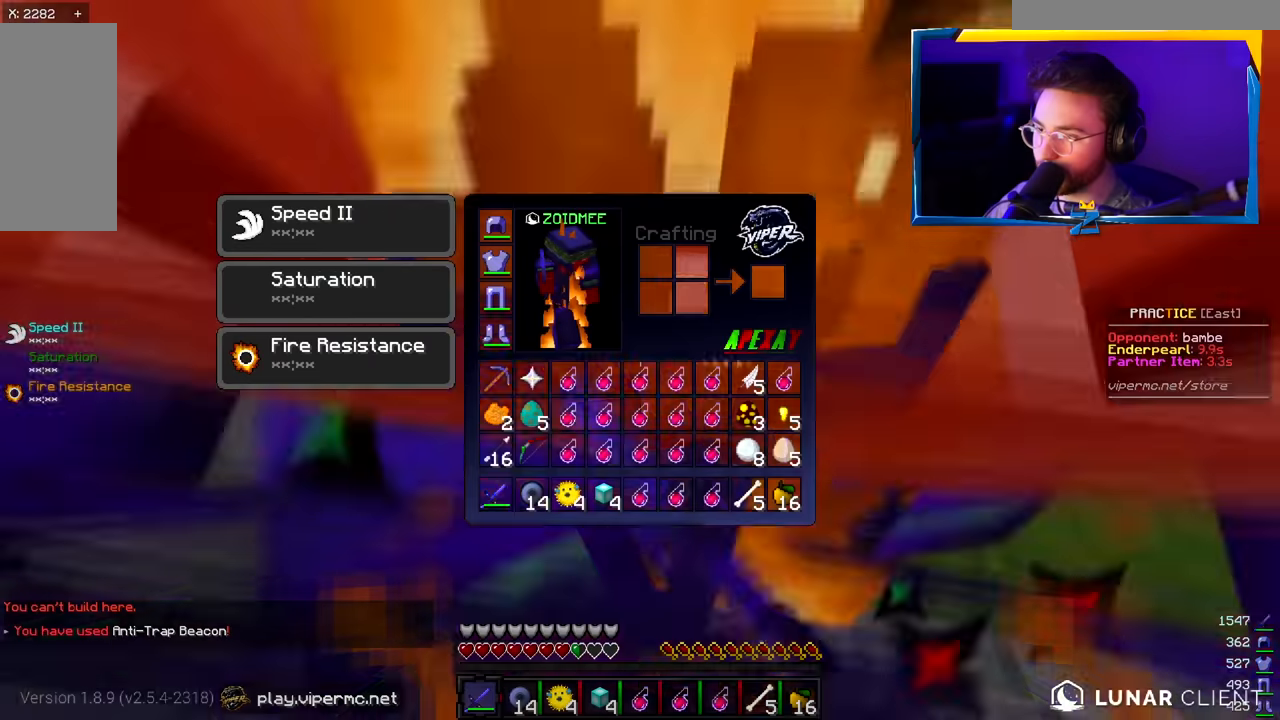
{"keys": ["s"], "mouse": ["left"], "events": [[17, "s", "up"], [500, "mouse_left", "down"], [500, "s", "down"]]}
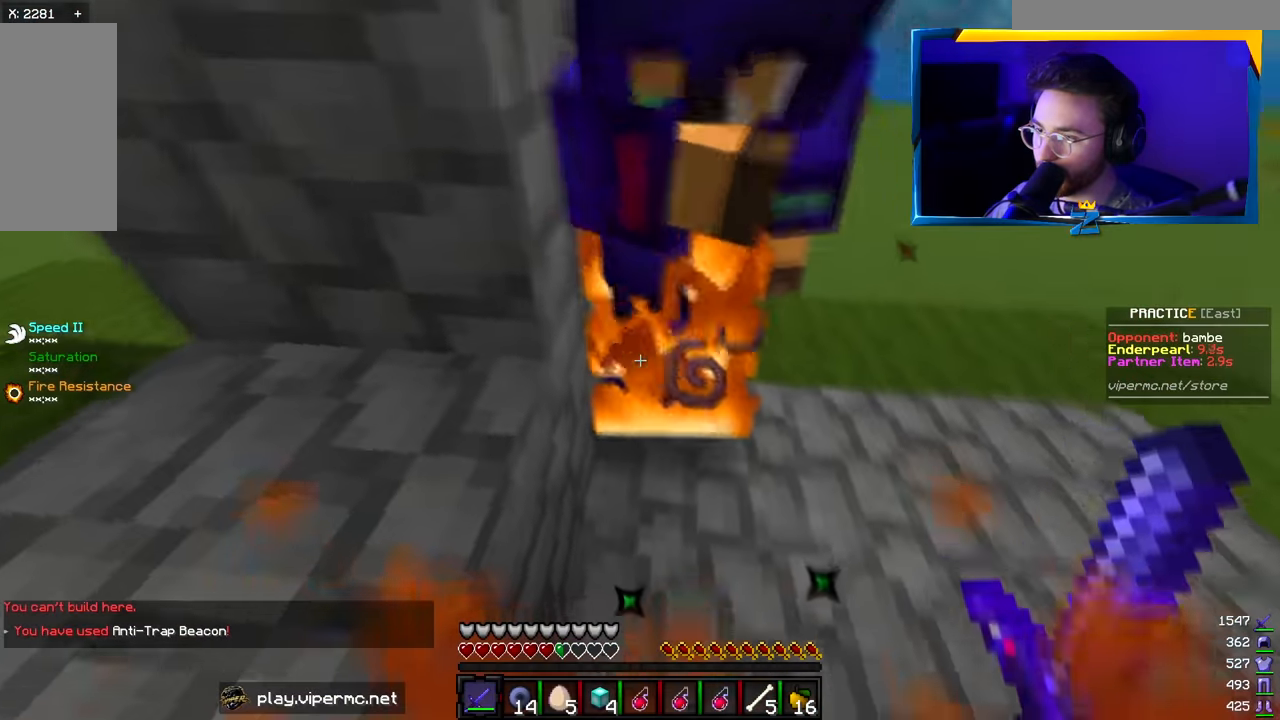
{"keys": ["d", "w"], "mouse": ["left"], "events": [[117, "a", "down"], [234, "s", "up"], [334, "a", "up"], [367, "w", "down"], [484, "d", "down"]]}
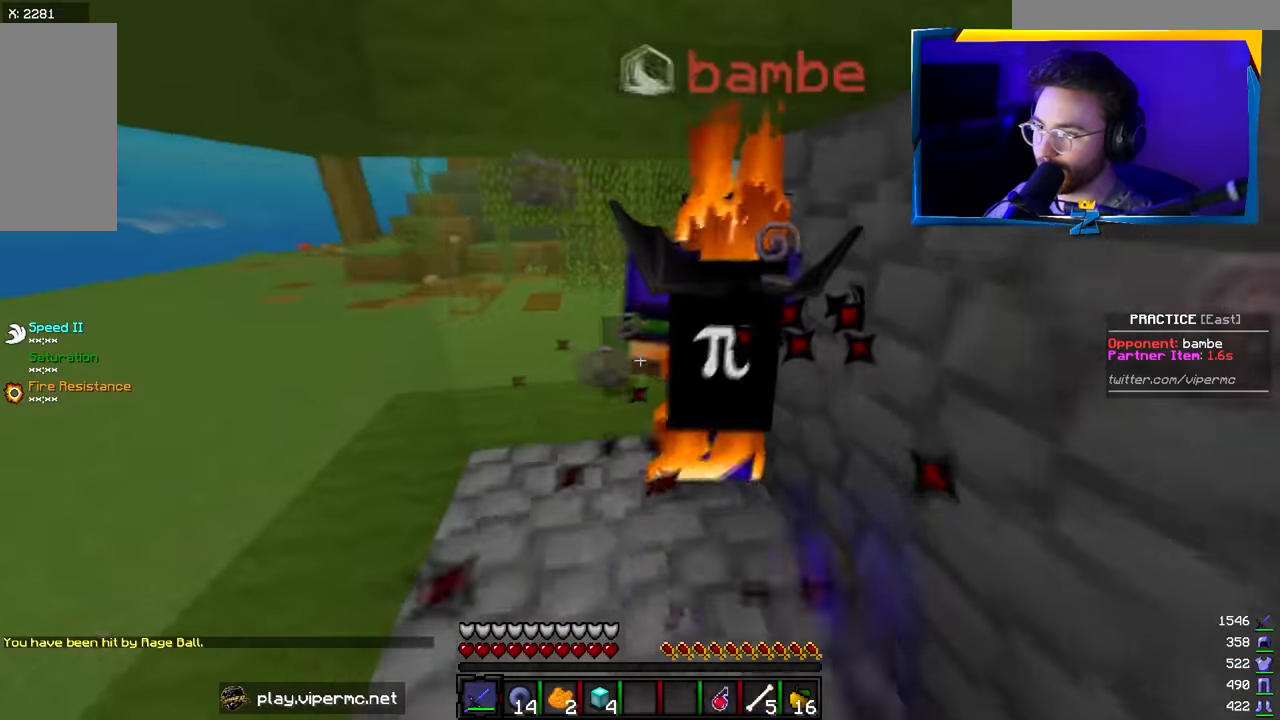
{"keys": [], "mouse": [], "events": [[117, "d", "up"], [117, "w", "up"], [150, "mouse_left", "up"]]}
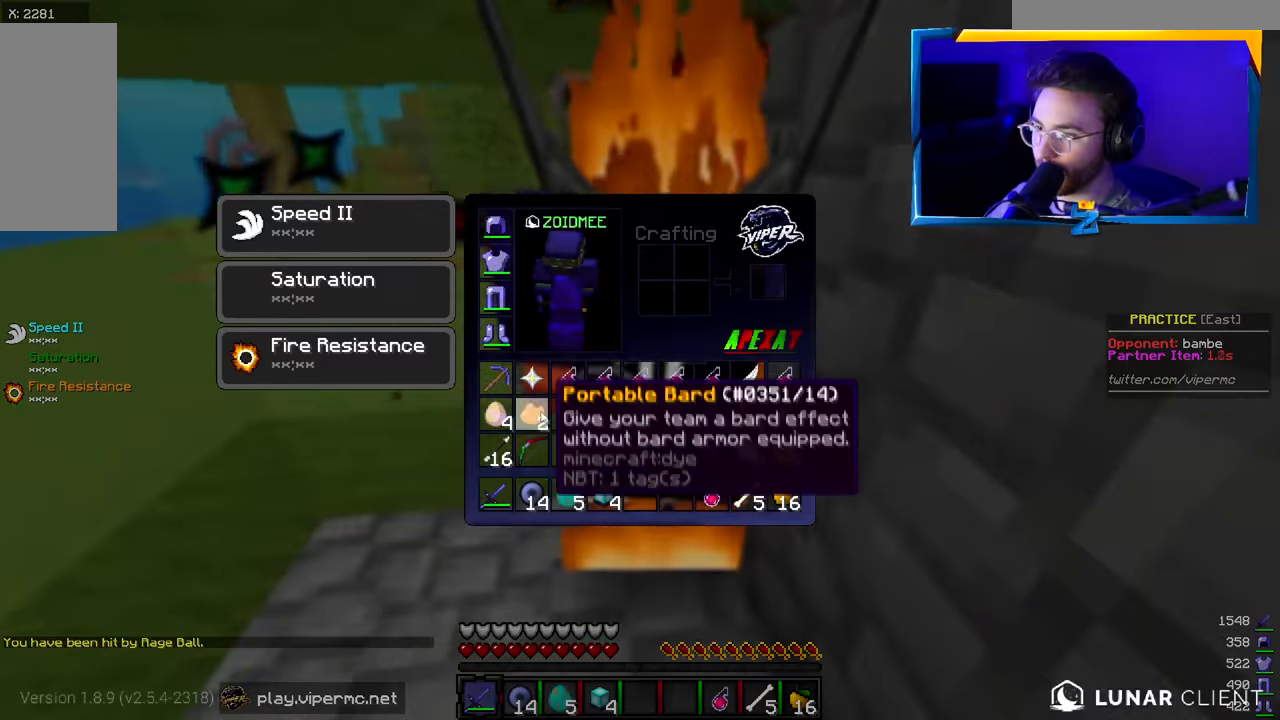
{"keys": ["d", "s"], "mouse": ["left"], "events": [[200, "mouse_right", "down"], [317, "mouse_right", "up"], [367, "s", "down"], [384, "mouse_left", "down"], [484, "d", "down"]]}
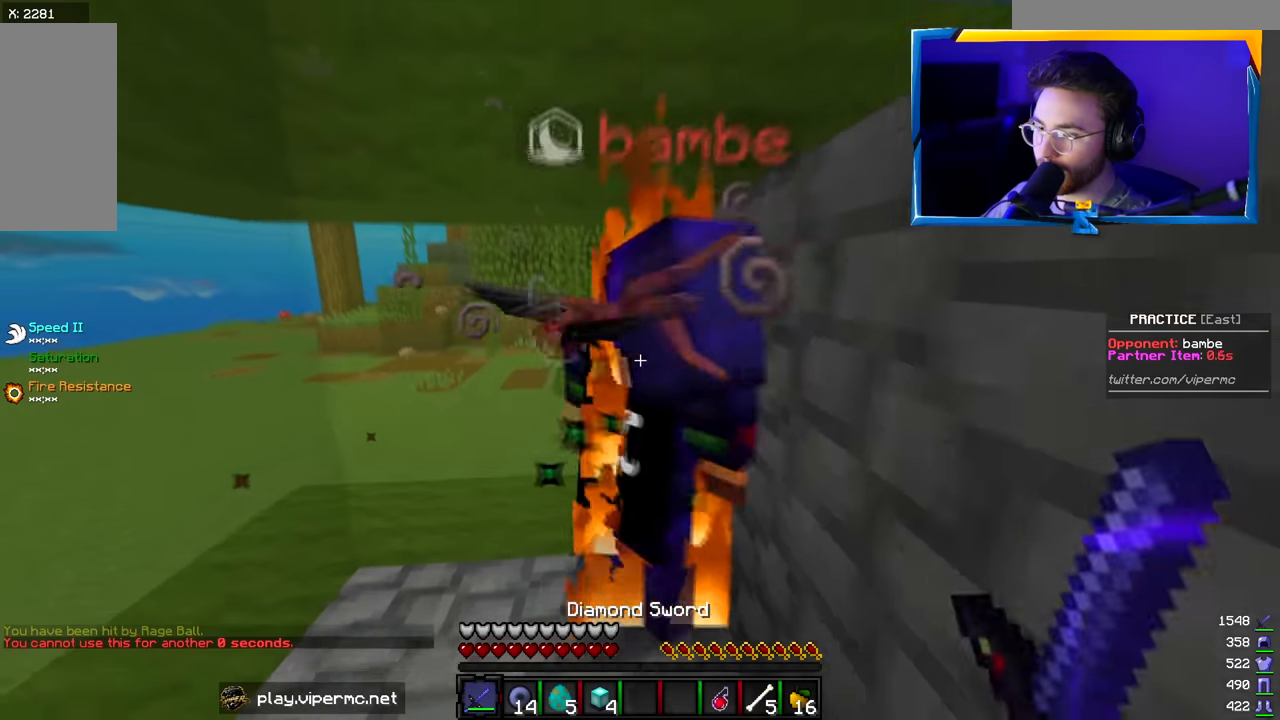
{"keys": ["s"], "mouse": ["left"], "events": [[134, "d", "up"], [150, "s", "up"], [284, "d", "down"], [367, "s", "down"], [434, "d", "up"]]}
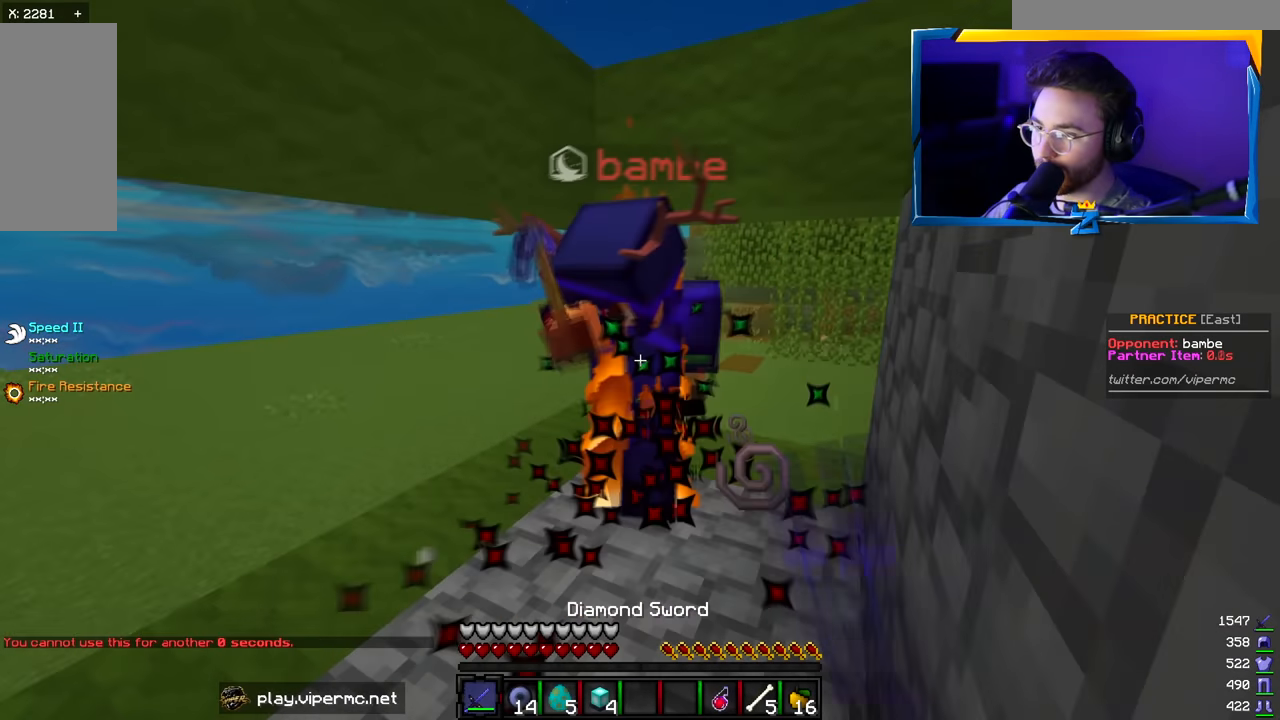
{"keys": ["a"], "mouse": ["left"], "events": [[67, "mouse_left", "up"], [134, "mouse_right", "down"], [167, "s", "up"], [217, "mouse_right", "up"], [317, "mouse_left", "down"], [384, "a", "down"]]}
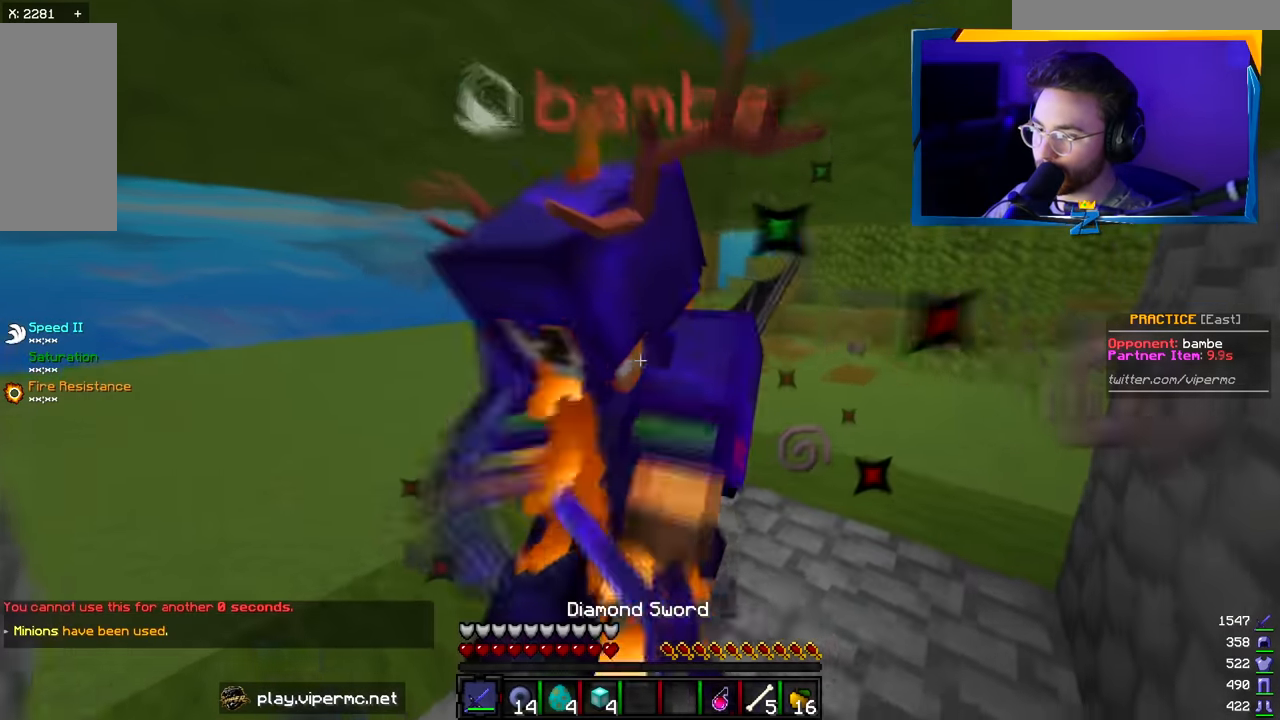
{"keys": ["a", "s"], "mouse": ["left"], "events": [[17, "w", "down"], [167, "w", "up"], [234, "s", "down"]]}
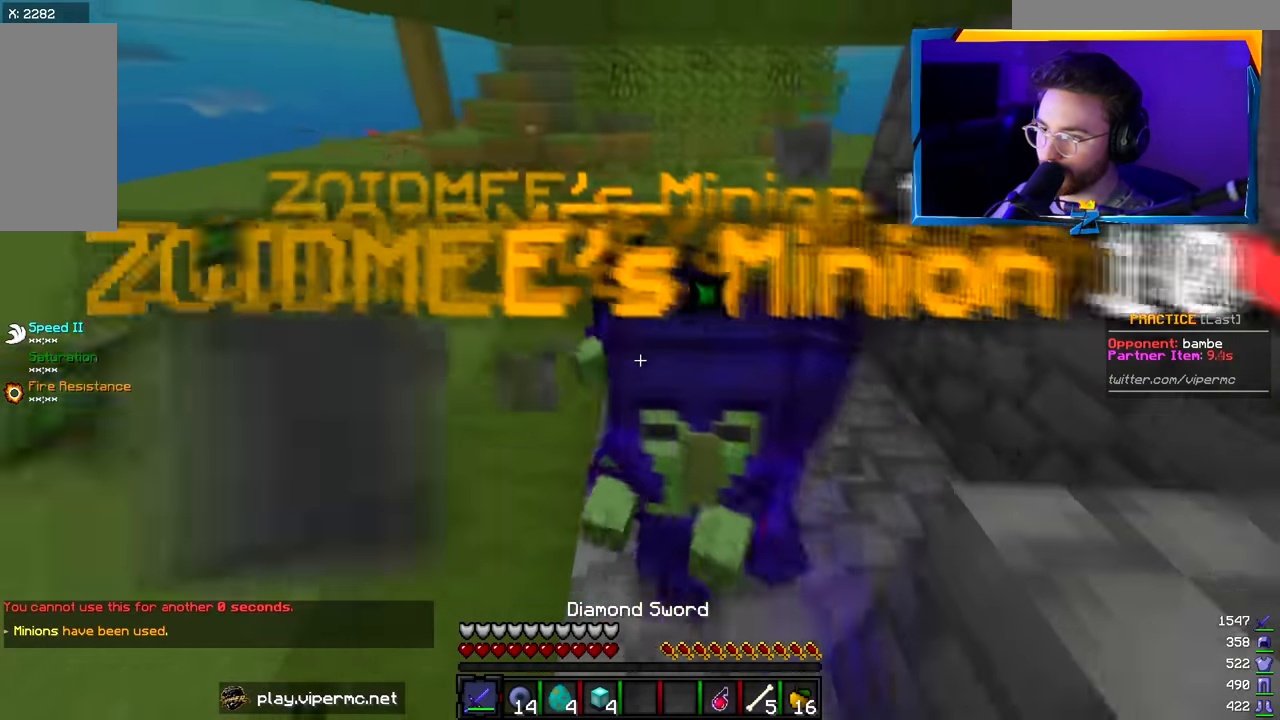
{"keys": ["d", "w"], "mouse": ["left"], "events": [[34, "a", "up"], [100, "d", "down"], [184, "d", "up"], [284, "d", "down"], [434, "s", "up"], [467, "w", "down"]]}
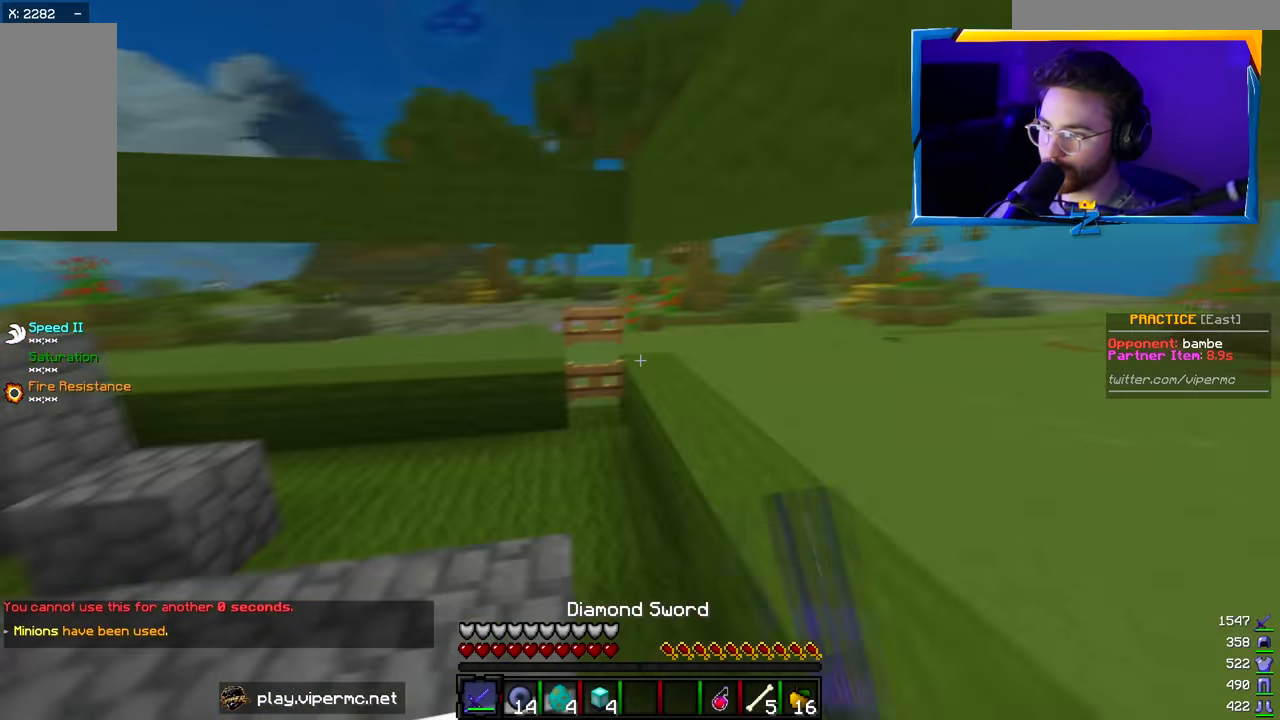
{"keys": ["d", "s"], "mouse": ["left"], "events": [[300, "w", "up"], [384, "s", "down"]]}
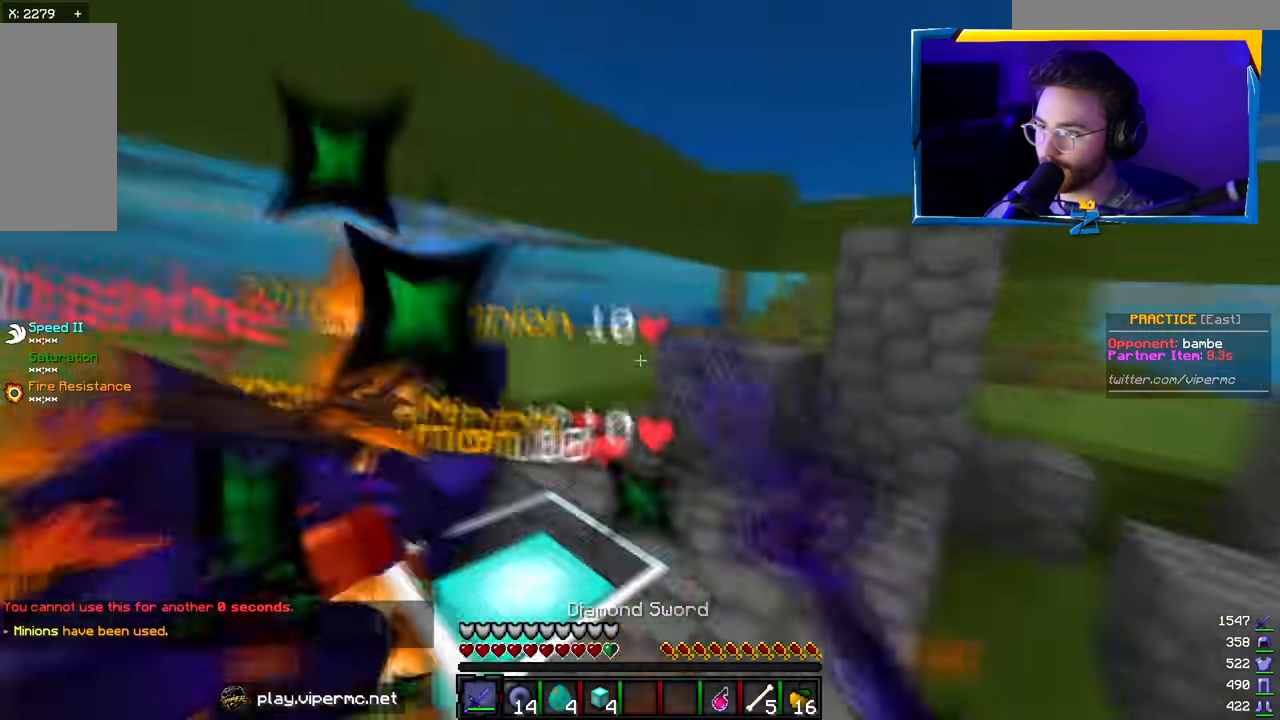
{"keys": ["a", "w"], "mouse": ["left"], "events": [[217, "s", "up"], [234, "d", "up"], [250, "w", "down"], [317, "a", "down"]]}